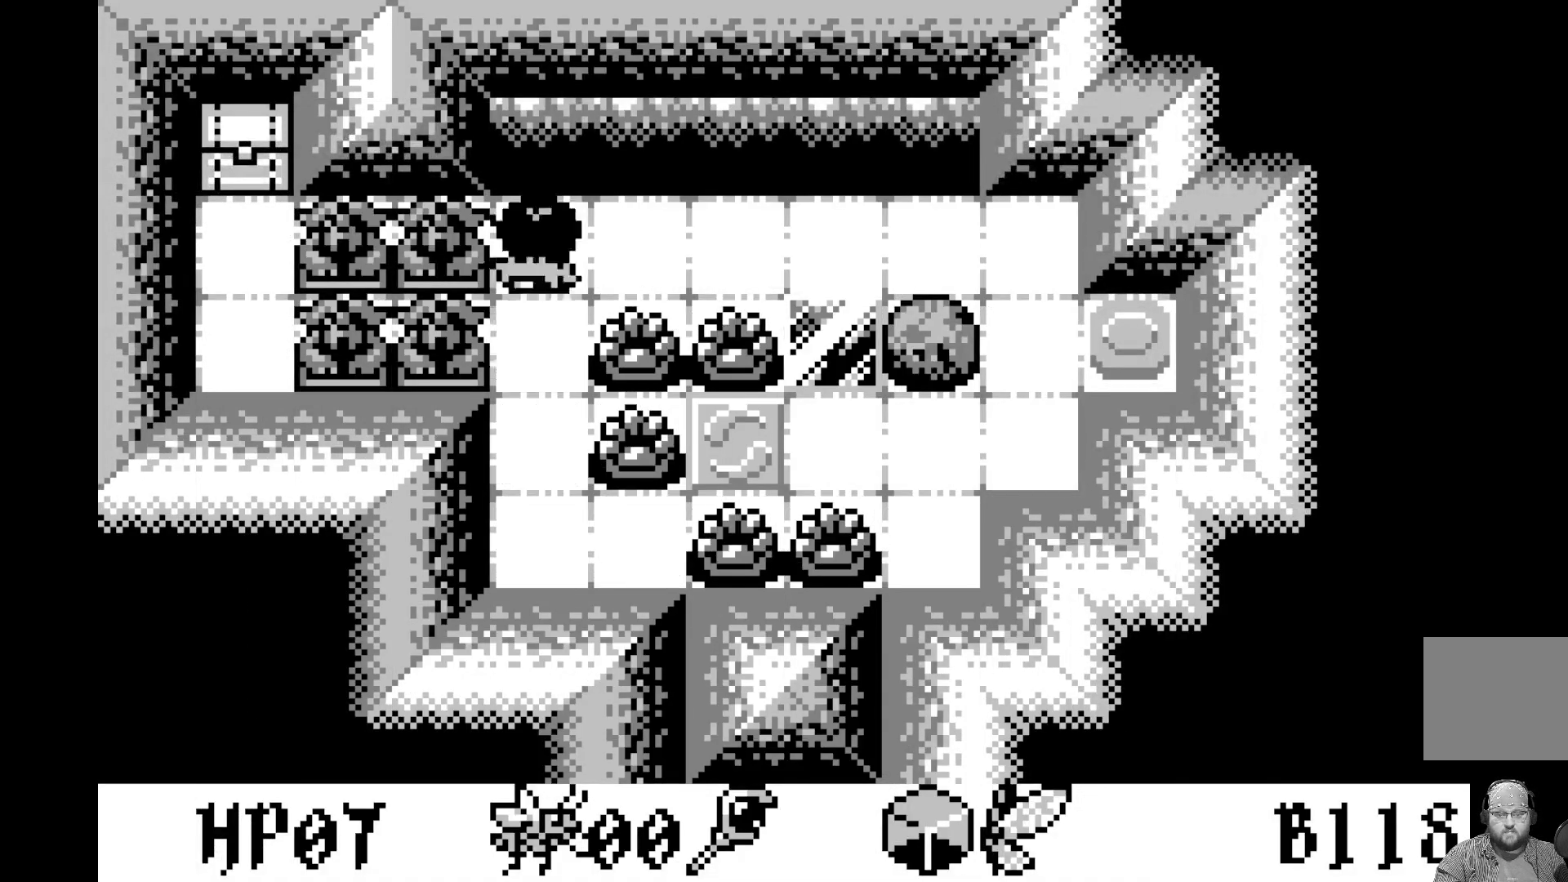
Gameplay with a controller (Xbox layout); each line is a JSON object with the inputs held at the frame after it. "events" lists button and stick changes between this image and that frame as [ms after this image, input, new state], when the widget could be followed in between. Not read: right_stick.
{"buttons": ["DPAD_RIGHT"], "left_stick": "center", "events": [[100, "DPAD_UP", "up"], [233, "DPAD_RIGHT", "down"], [317, "DPAD_RIGHT", "up"], [417, "DPAD_RIGHT", "down"]]}
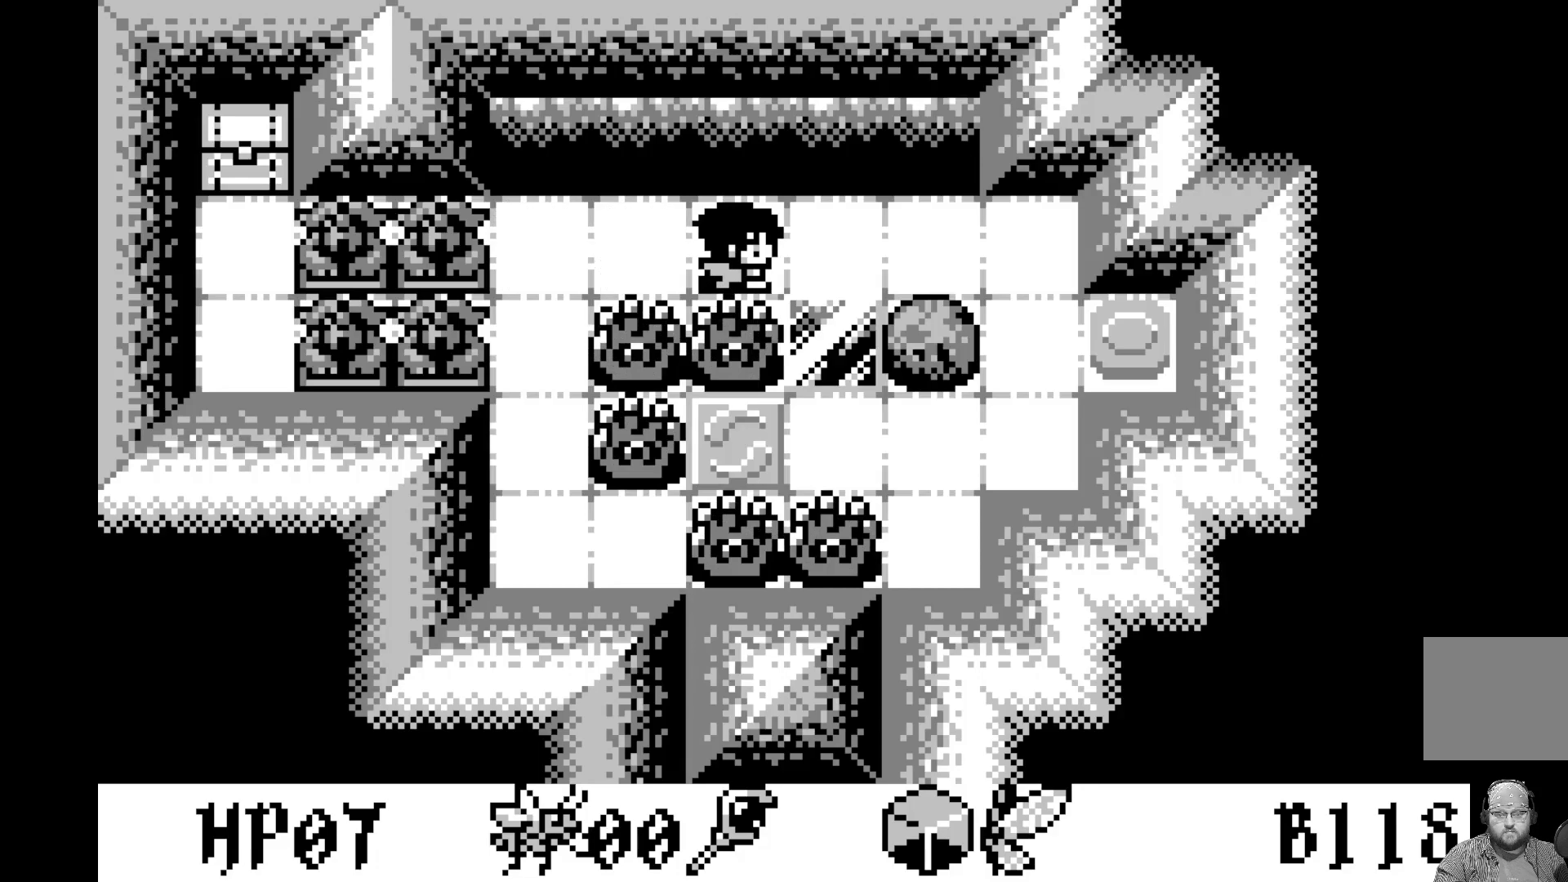
{"buttons": [], "left_stick": "center", "events": [[33, "DPAD_RIGHT", "up"], [117, "DPAD_RIGHT", "down"], [267, "DPAD_RIGHT", "up"], [383, "DPAD_DOWN", "down"], [500, "DPAD_DOWN", "up"]]}
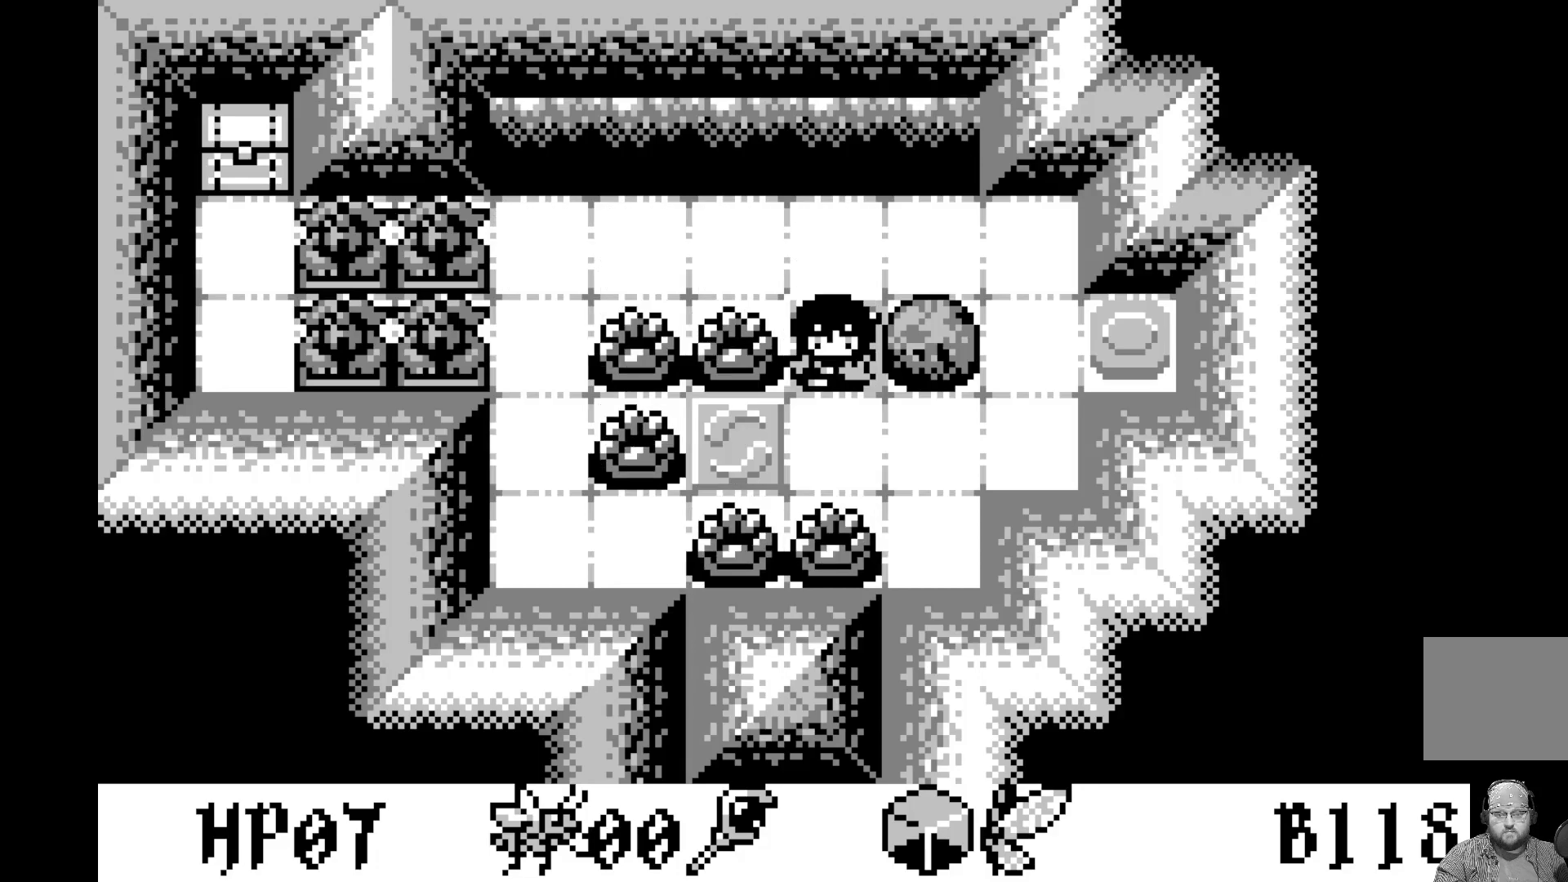
{"buttons": [], "left_stick": "center", "events": [[167, "DPAD_RIGHT", "down"], [267, "DPAD_RIGHT", "up"], [383, "DPAD_RIGHT", "down"], [483, "DPAD_RIGHT", "up"]]}
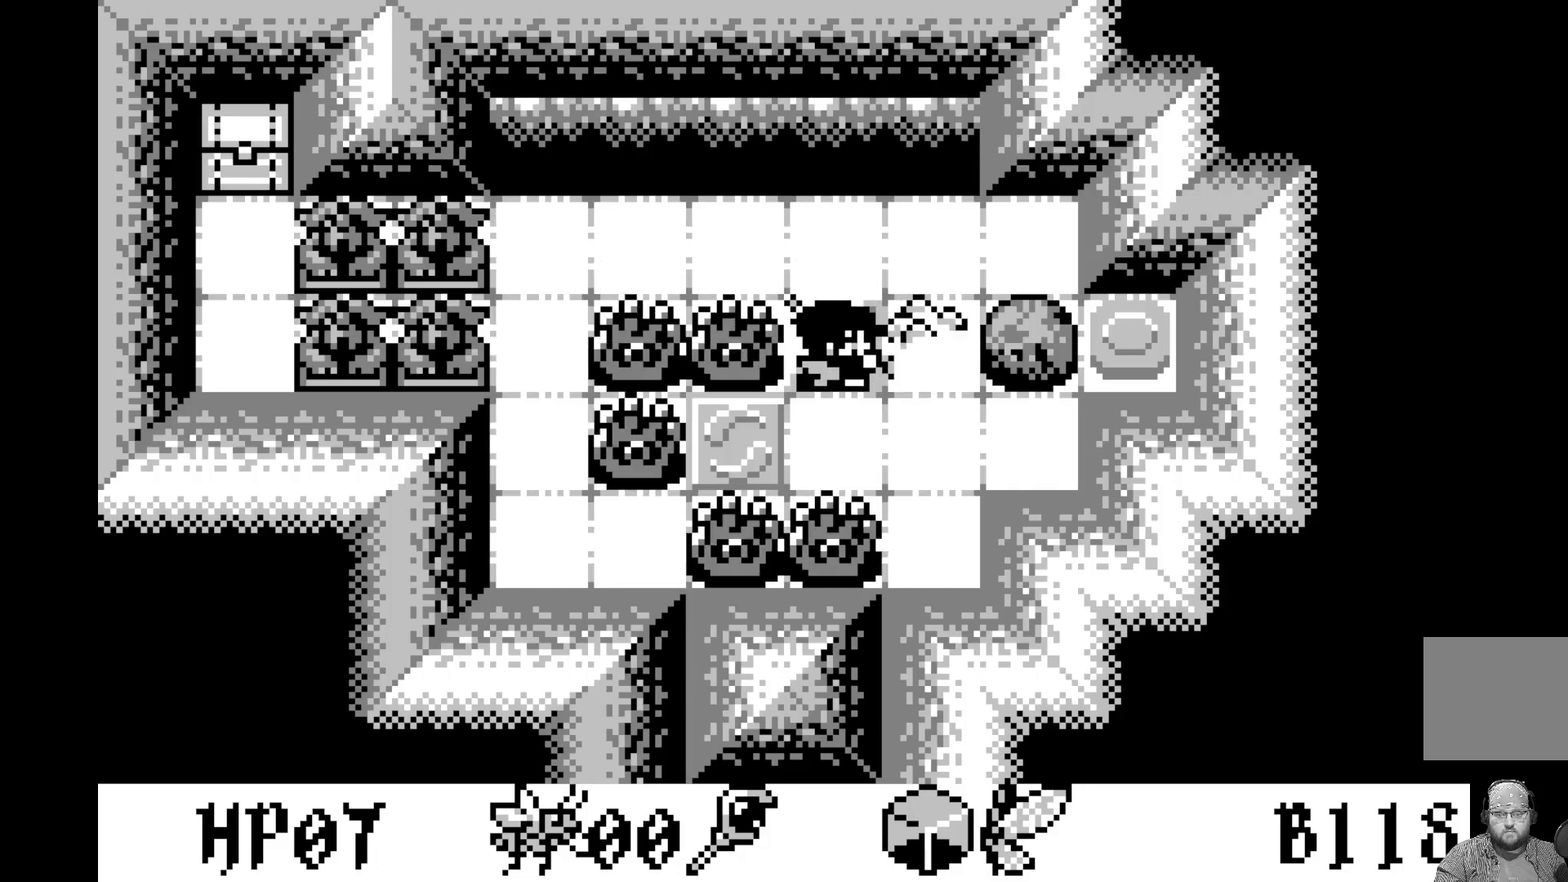
{"buttons": [], "left_stick": "center", "events": [[100, "DPAD_RIGHT", "down"], [217, "DPAD_RIGHT", "up"], [300, "DPAD_RIGHT", "down"], [433, "DPAD_RIGHT", "up"]]}
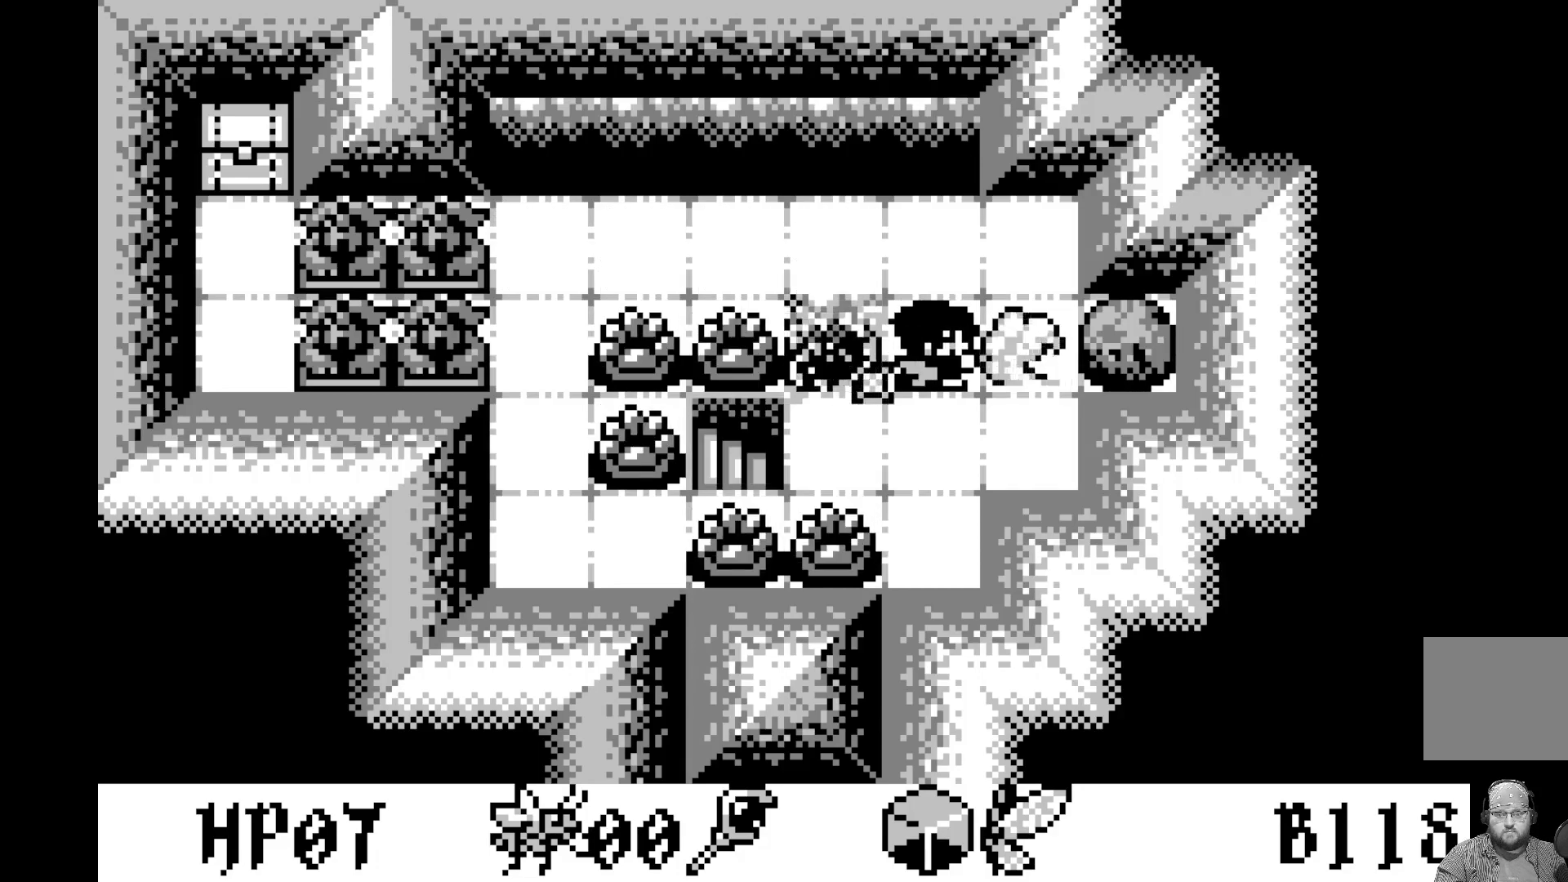
{"buttons": ["DPAD_LEFT"], "left_stick": "center", "events": [[200, "DPAD_DOWN", "down"], [317, "DPAD_DOWN", "up"], [417, "DPAD_LEFT", "down"]]}
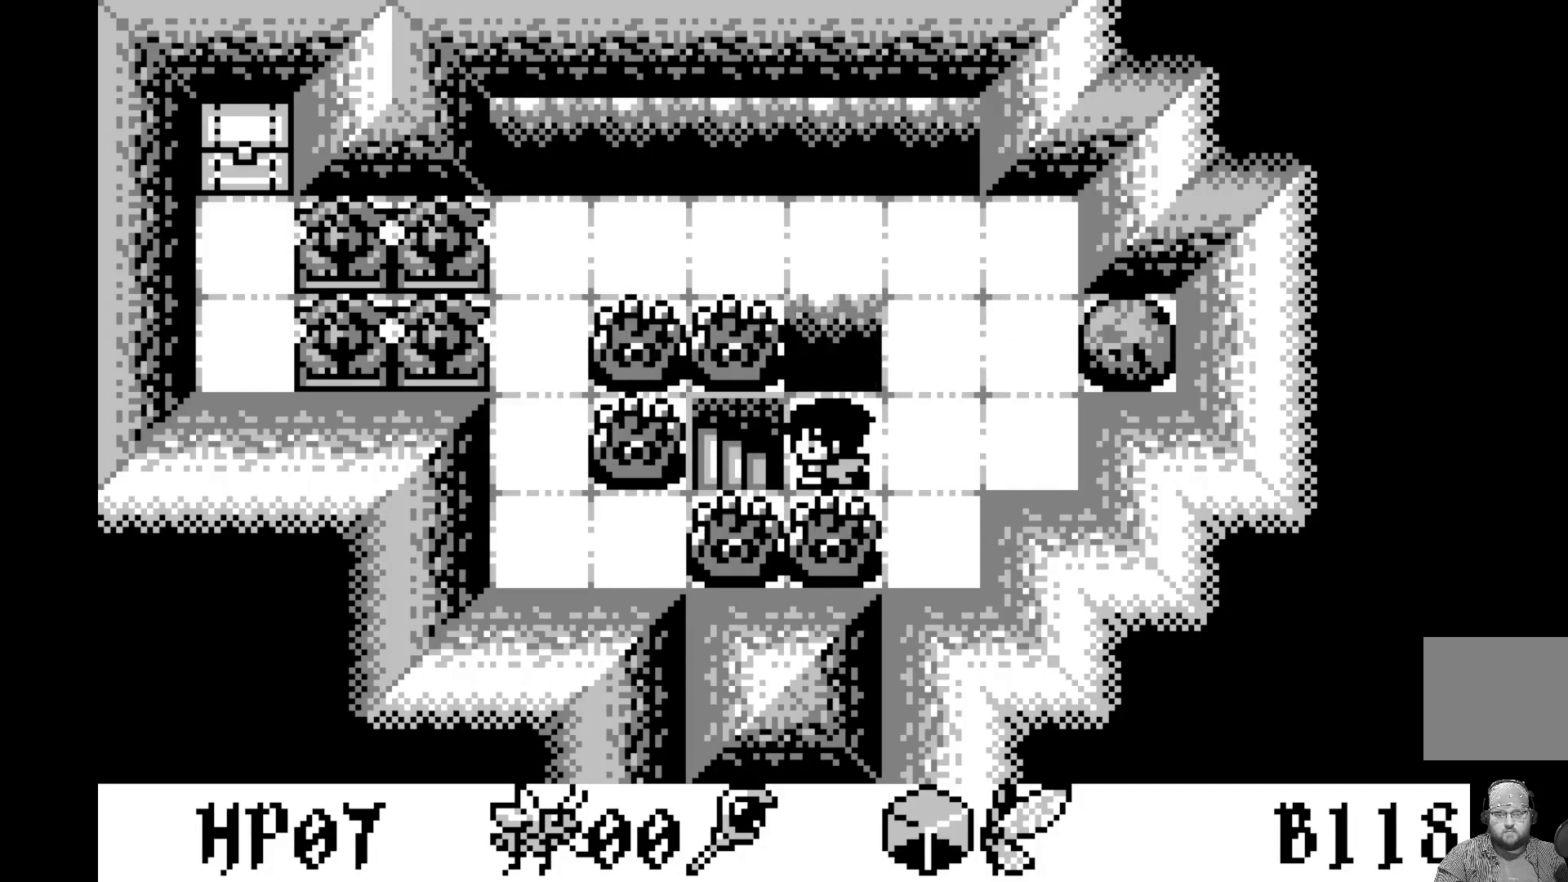
{"buttons": [], "left_stick": "center", "events": [[33, "DPAD_LEFT", "up"], [100, "DPAD_LEFT", "down"], [217, "DPAD_LEFT", "up"]]}
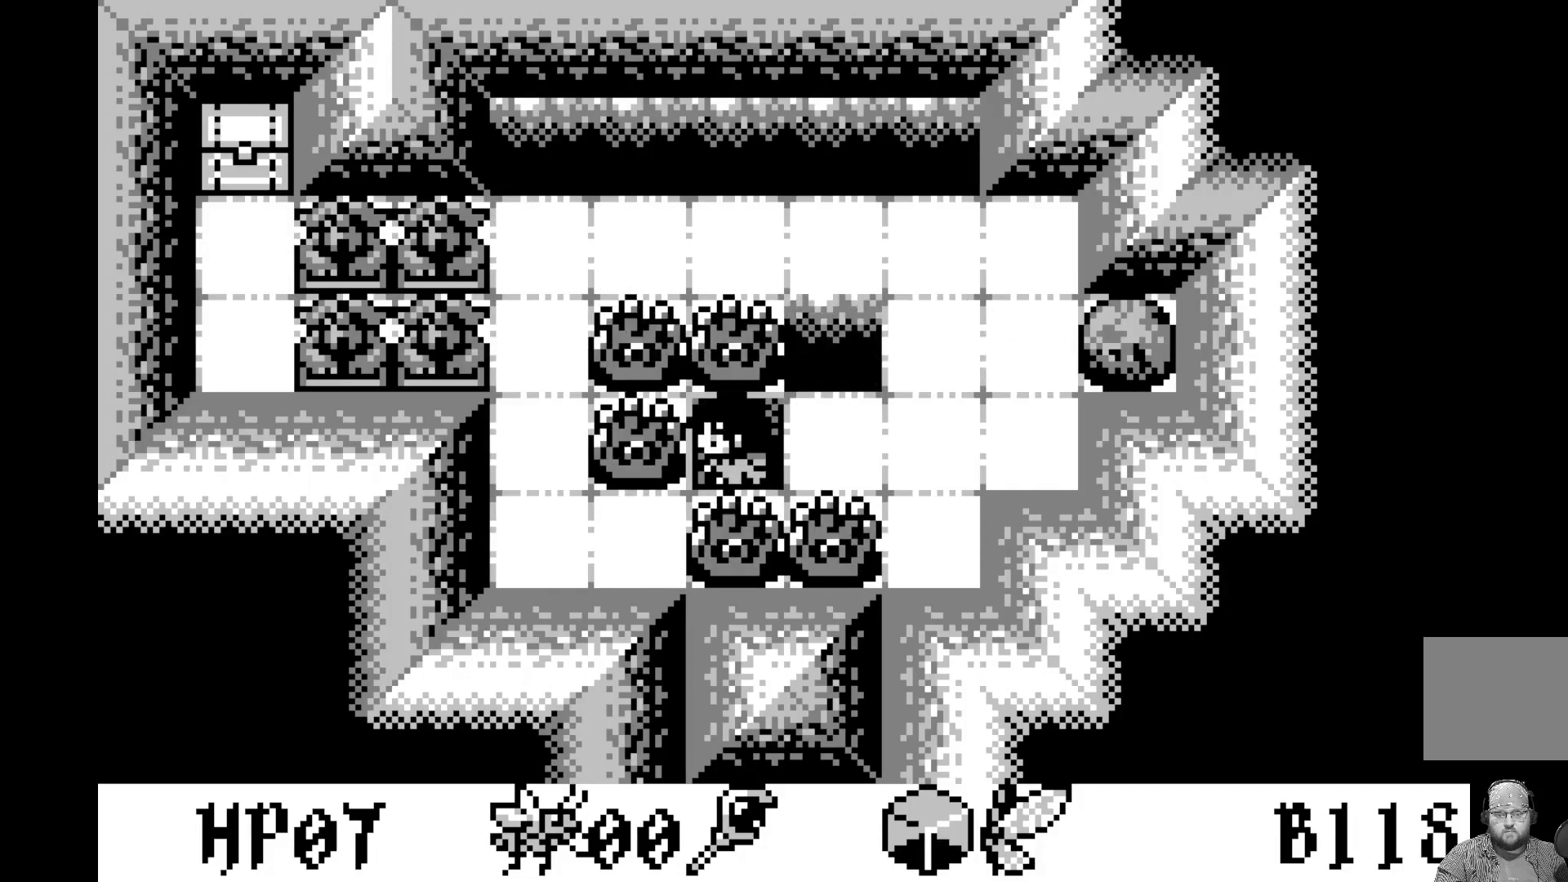
{"buttons": [], "left_stick": "center", "events": []}
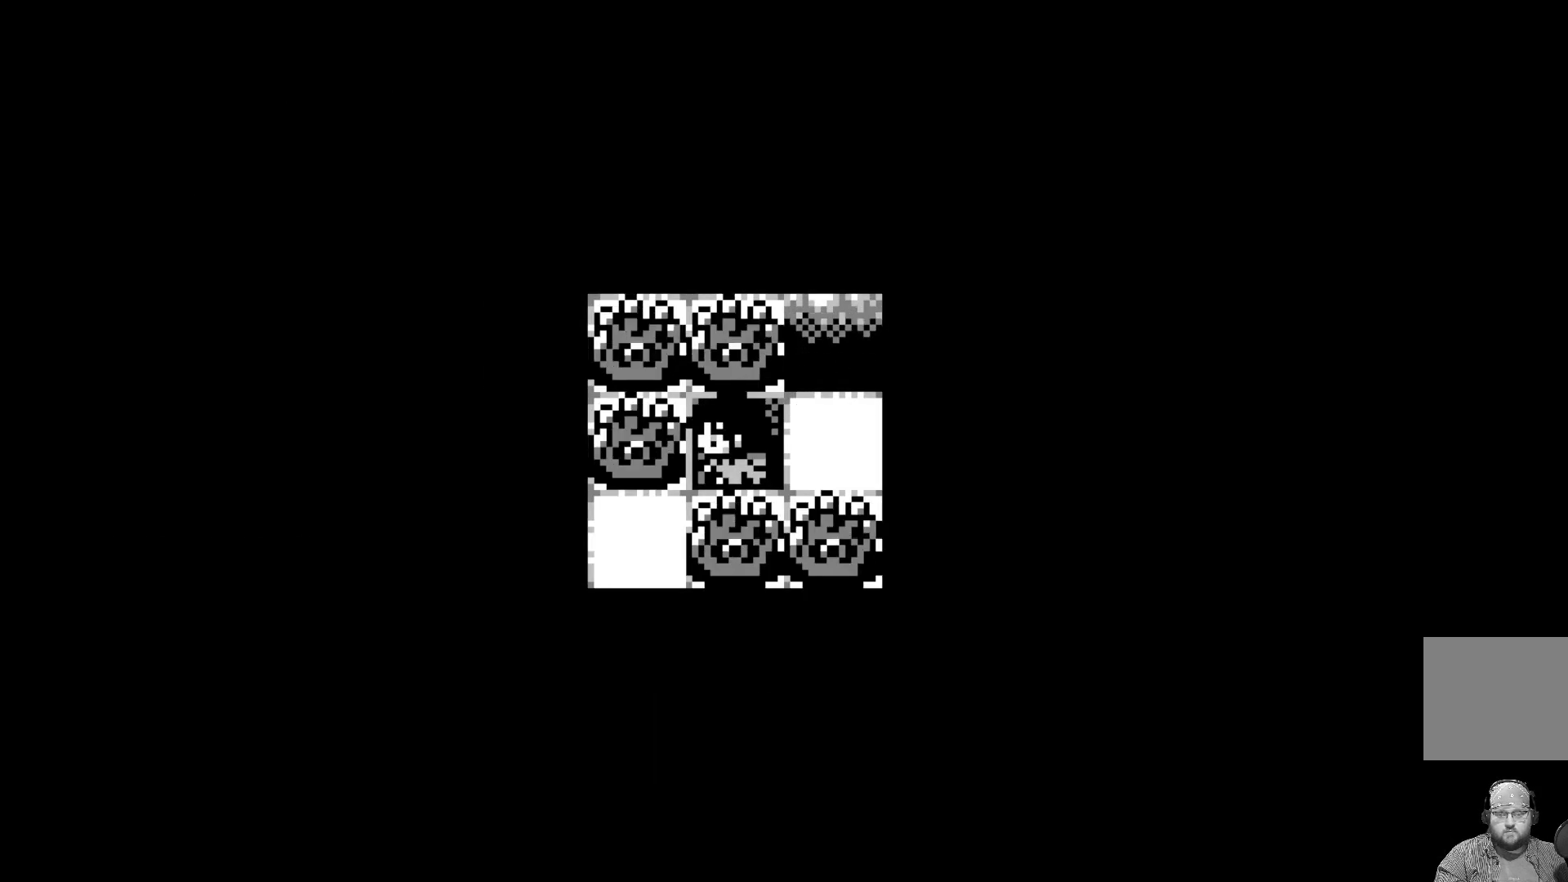
{"buttons": [], "left_stick": "center", "events": []}
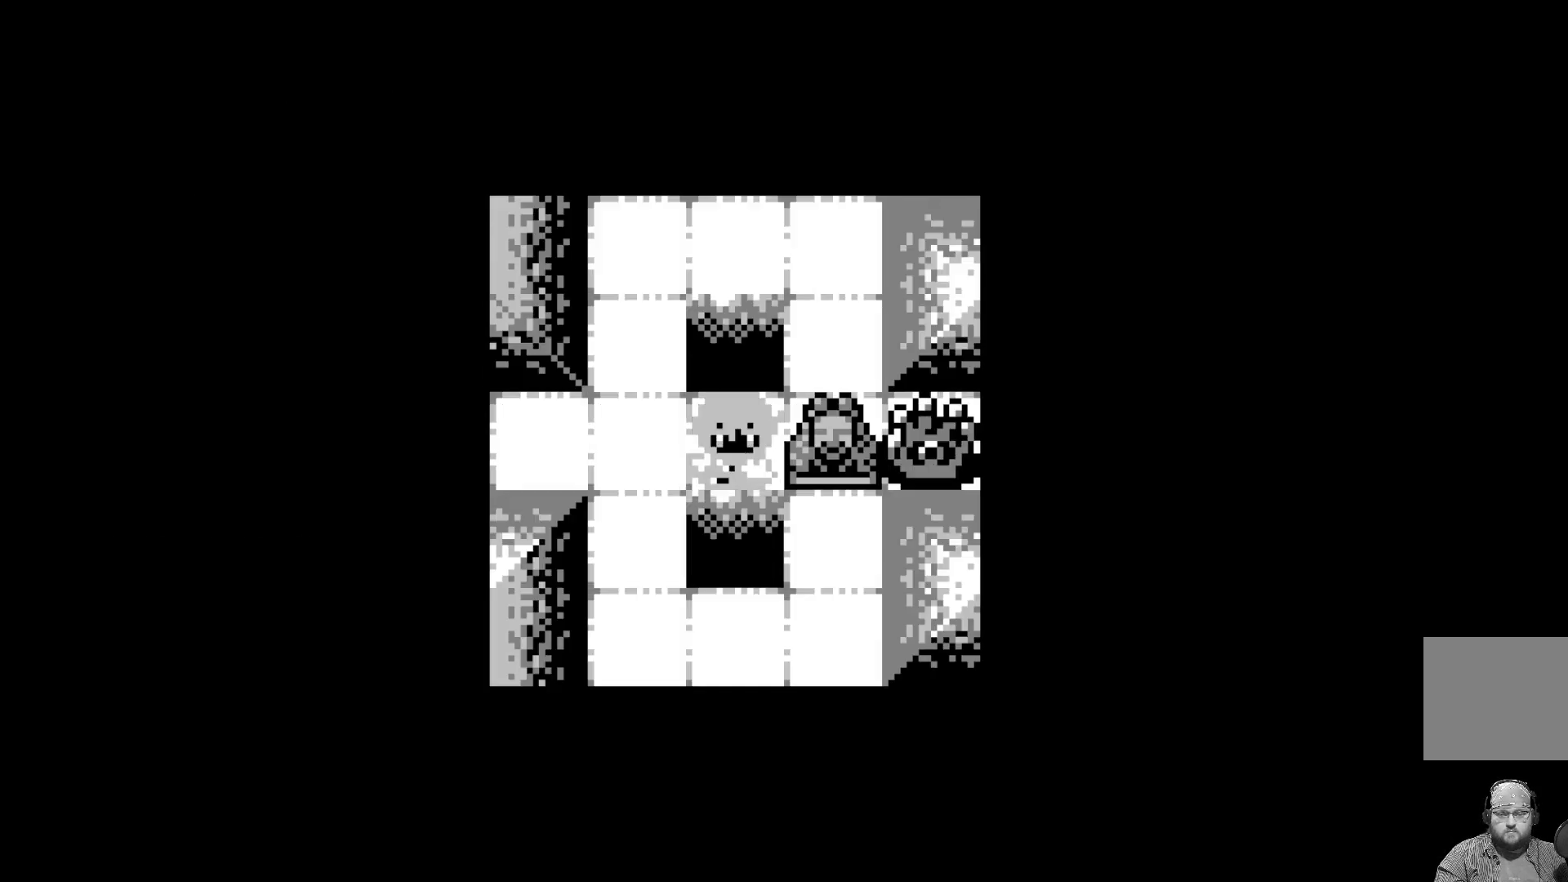
{"buttons": [], "left_stick": "center", "events": []}
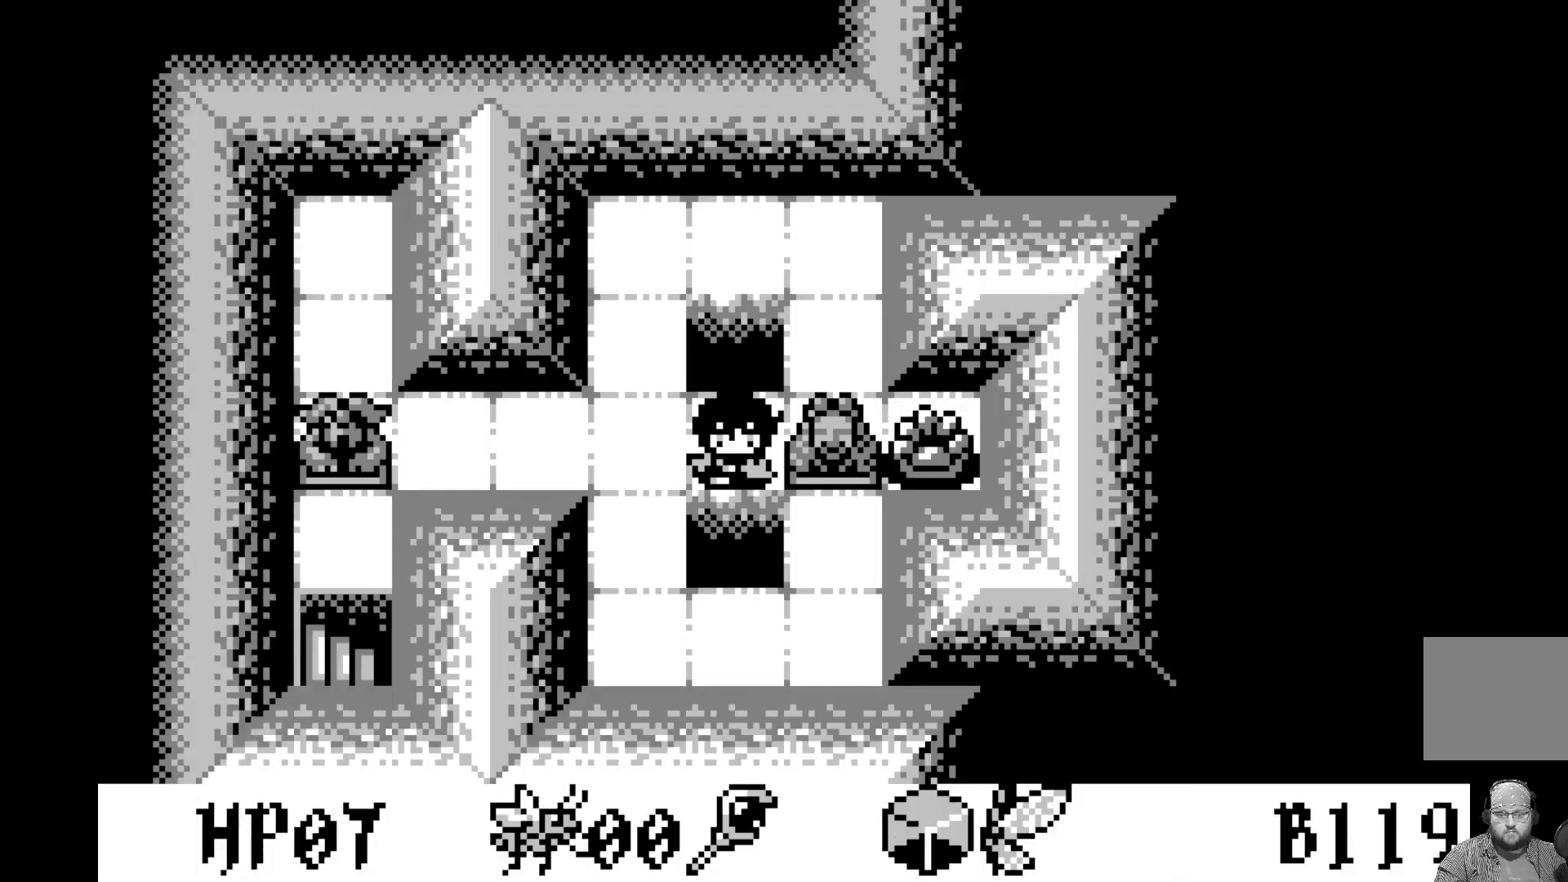
{"buttons": [], "left_stick": "center", "events": [[200, "DPAD_RIGHT", "down"], [300, "DPAD_RIGHT", "up"]]}
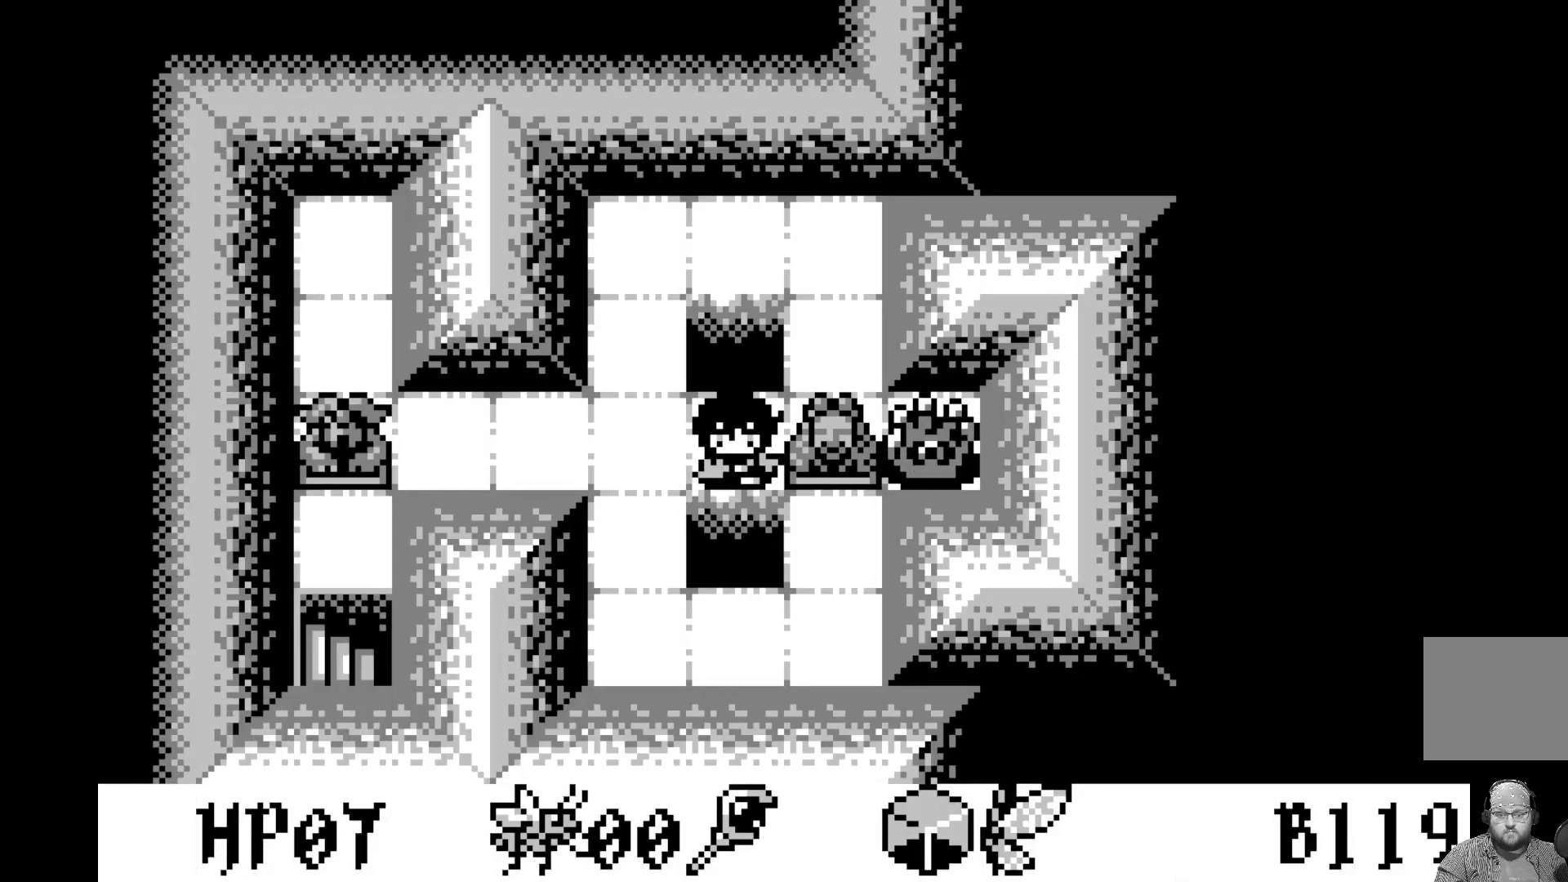
{"buttons": [], "left_stick": "center", "events": [[150, "DPAD_RIGHT", "down"], [267, "DPAD_RIGHT", "up"]]}
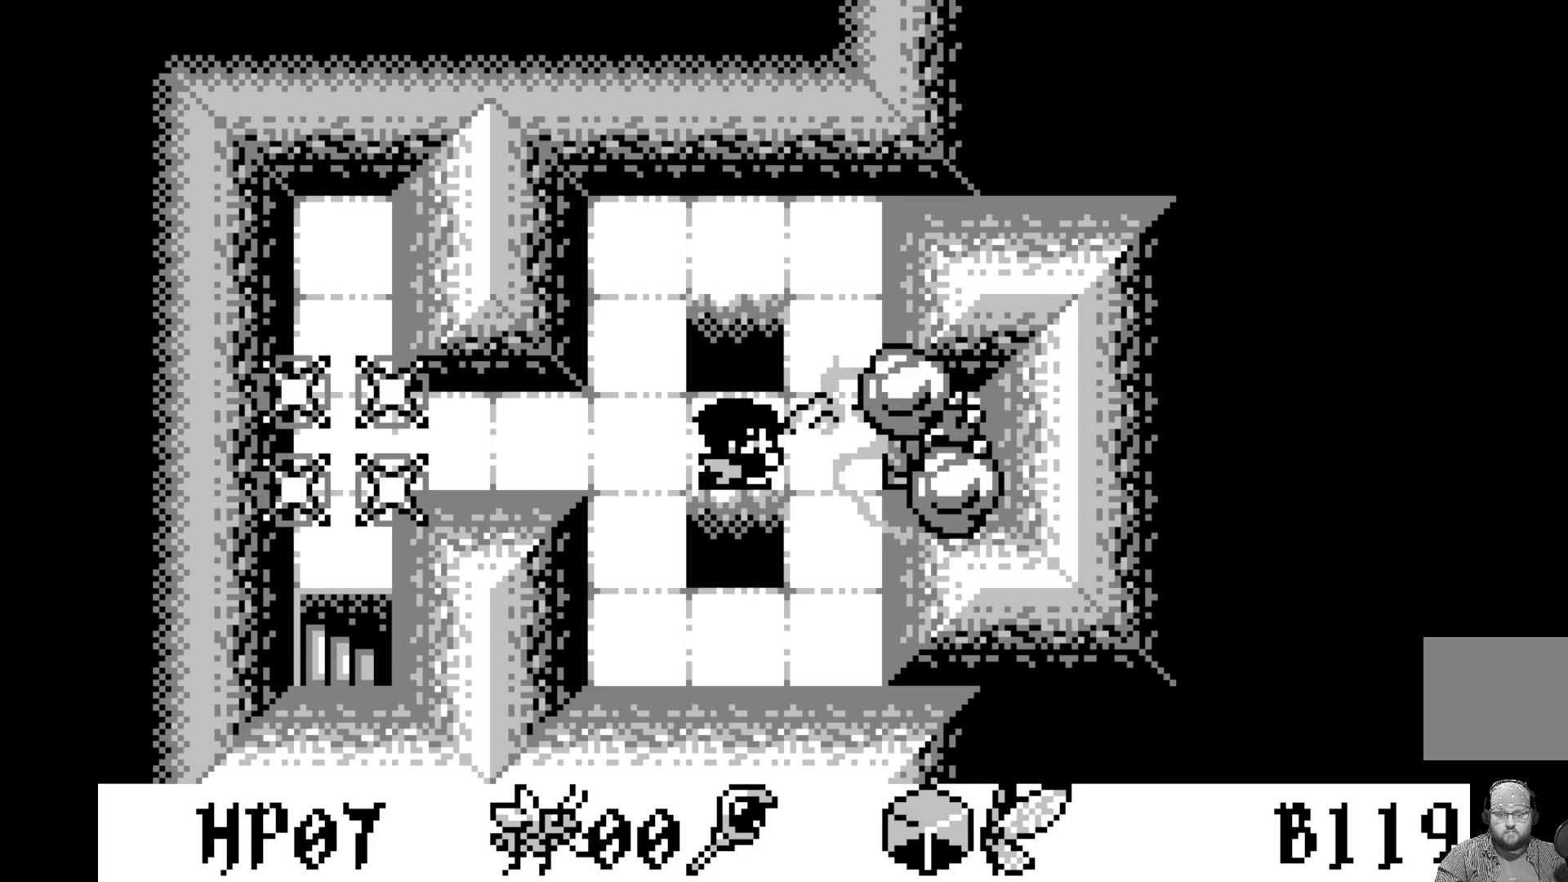
{"buttons": [], "left_stick": "center", "events": [[17, "DPAD_LEFT", "down"], [117, "DPAD_LEFT", "up"], [200, "DPAD_LEFT", "down"], [300, "DPAD_LEFT", "up"], [383, "DPAD_LEFT", "down"], [467, "DPAD_LEFT", "up"]]}
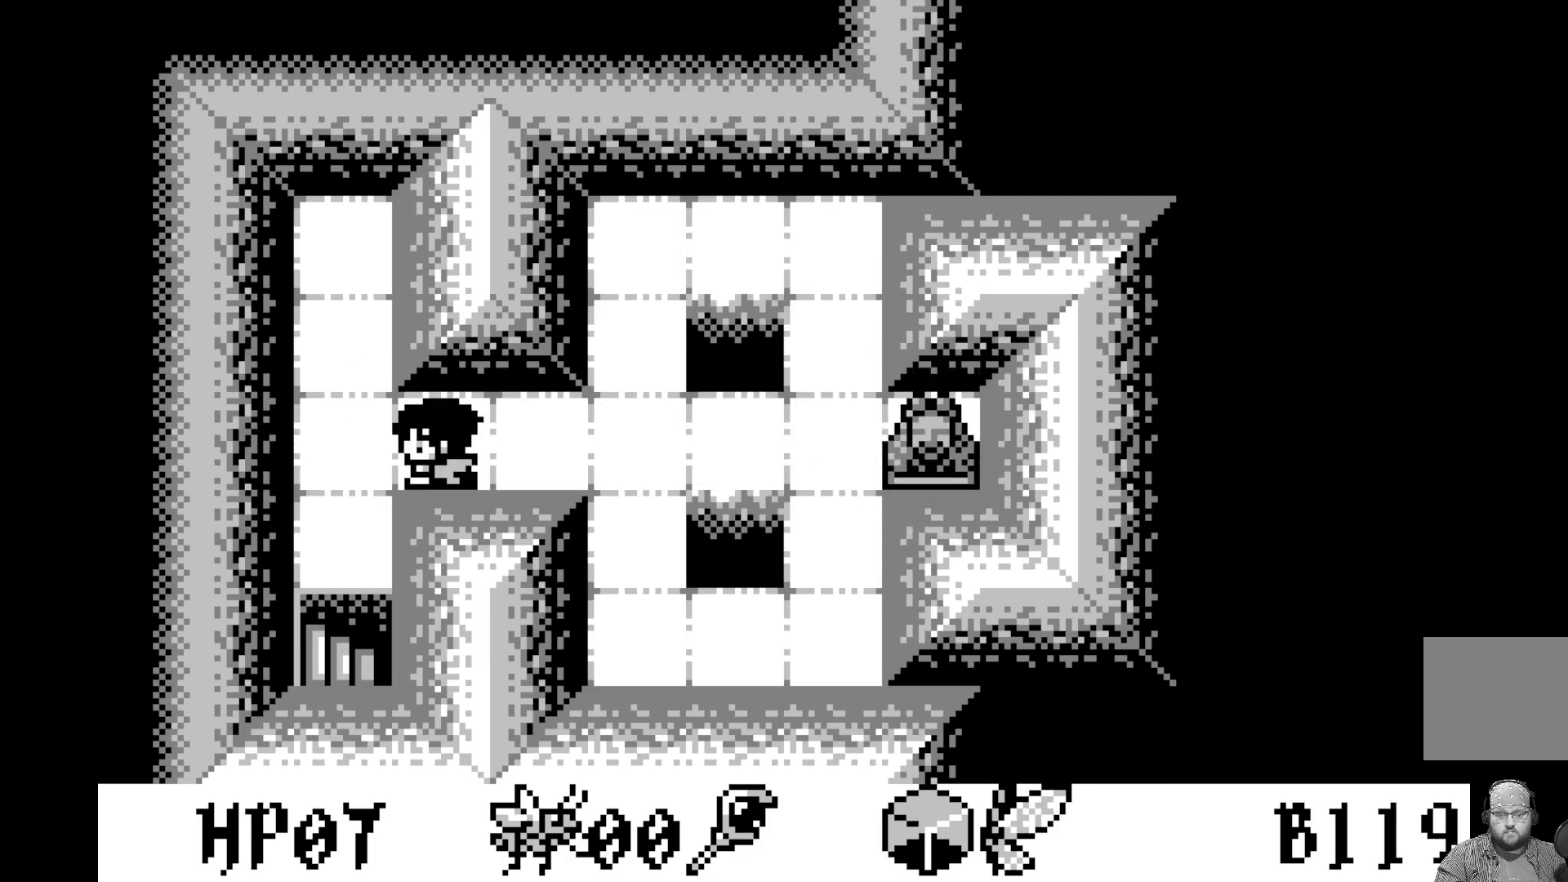
{"buttons": ["DPAD_DOWN"], "left_stick": "center", "events": [[50, "DPAD_LEFT", "down"], [167, "DPAD_LEFT", "up"], [267, "DPAD_DOWN", "down"], [367, "DPAD_DOWN", "up"], [450, "DPAD_DOWN", "down"]]}
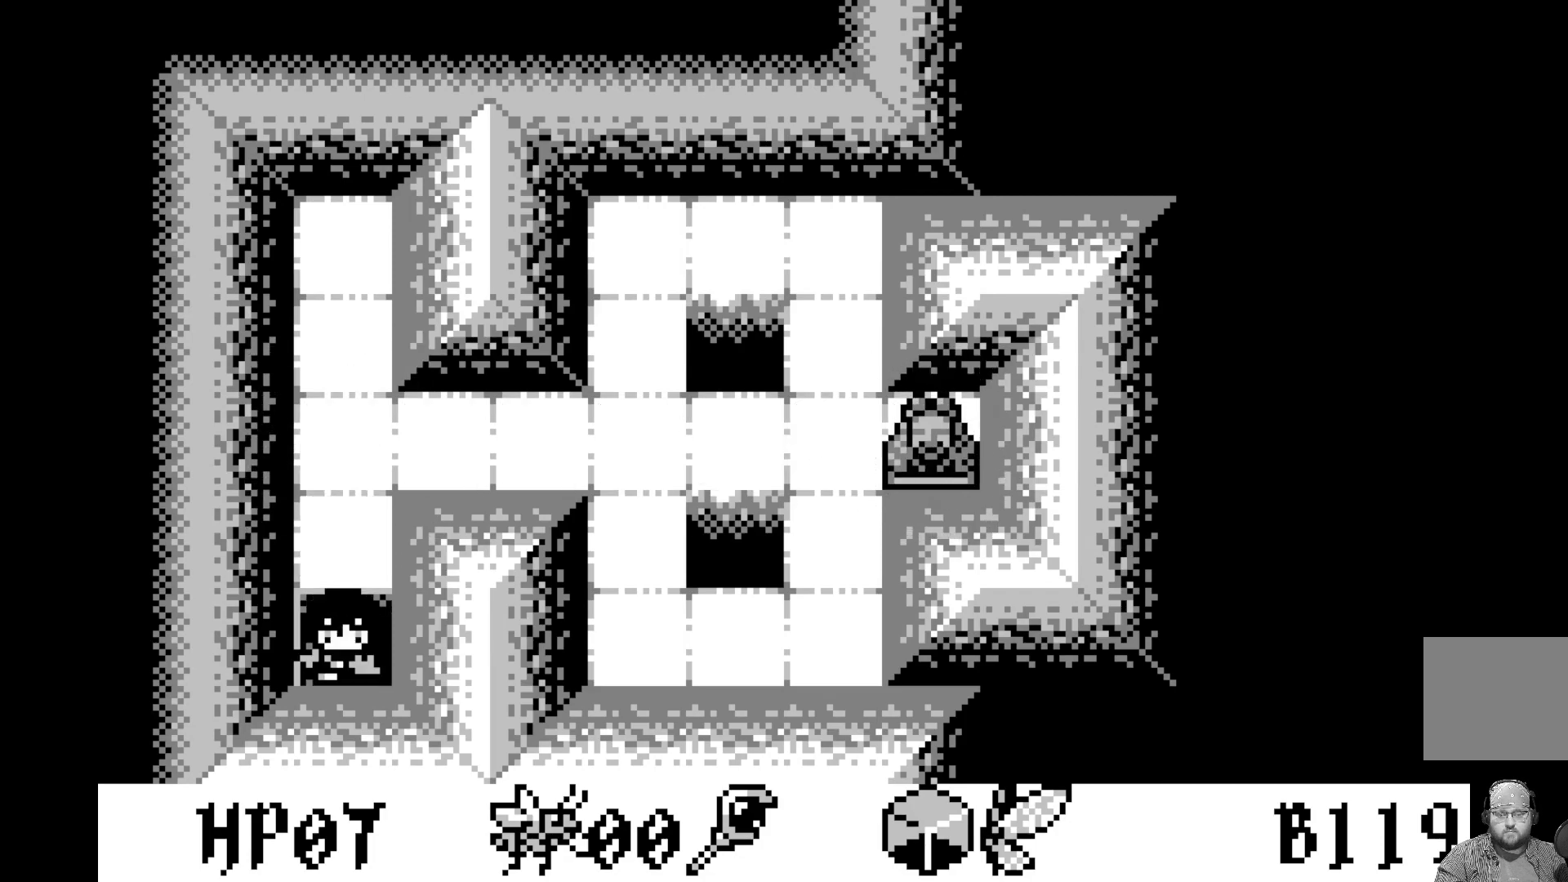
{"buttons": [], "left_stick": "center", "events": [[67, "DPAD_DOWN", "up"]]}
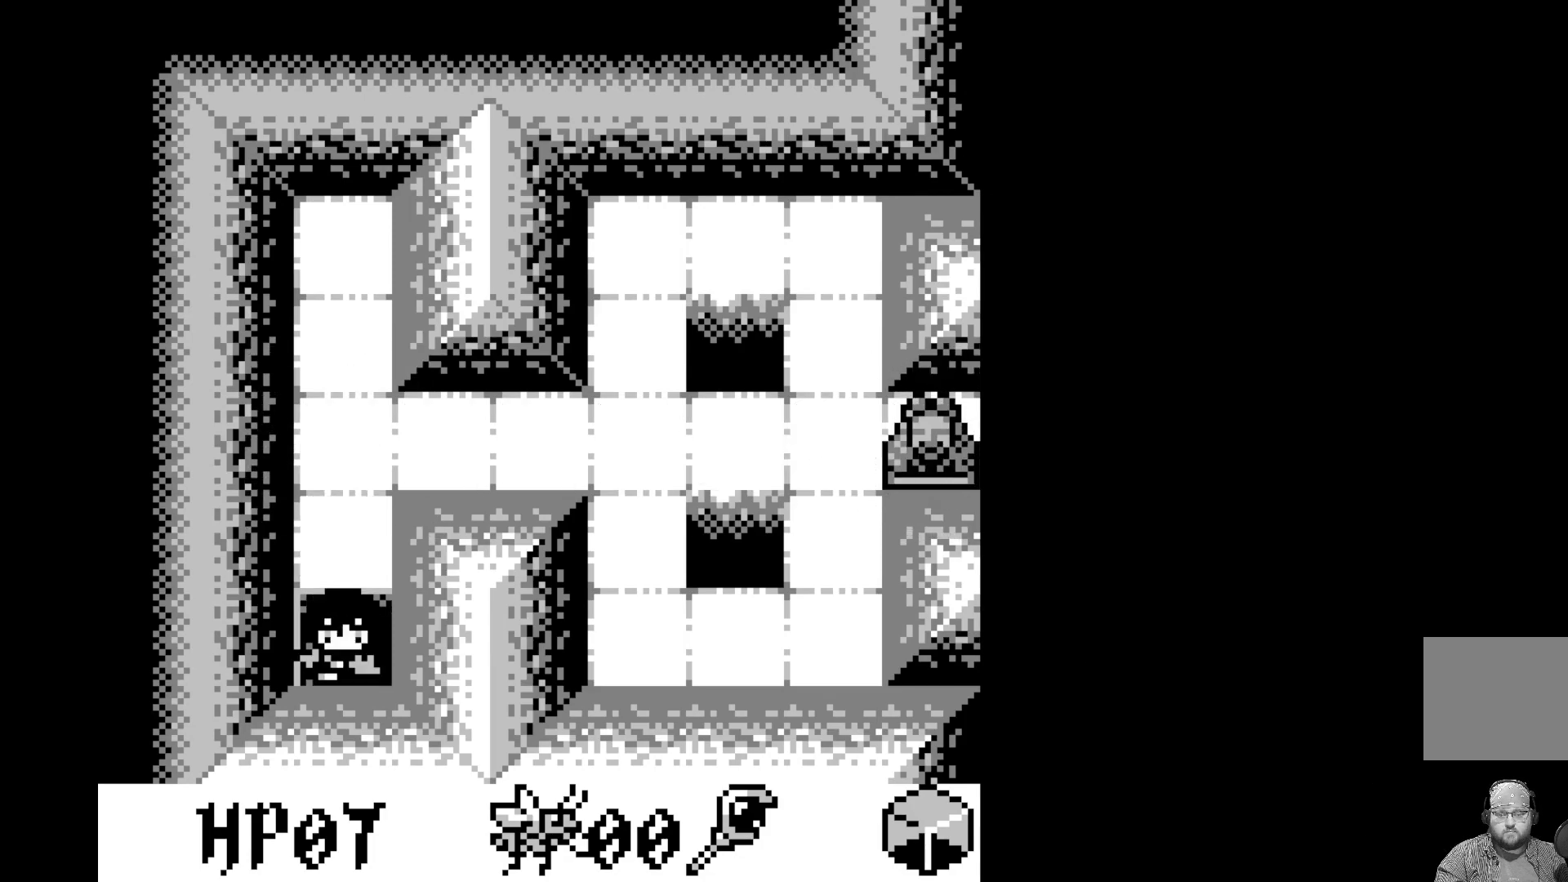
{"buttons": [], "left_stick": "center", "events": []}
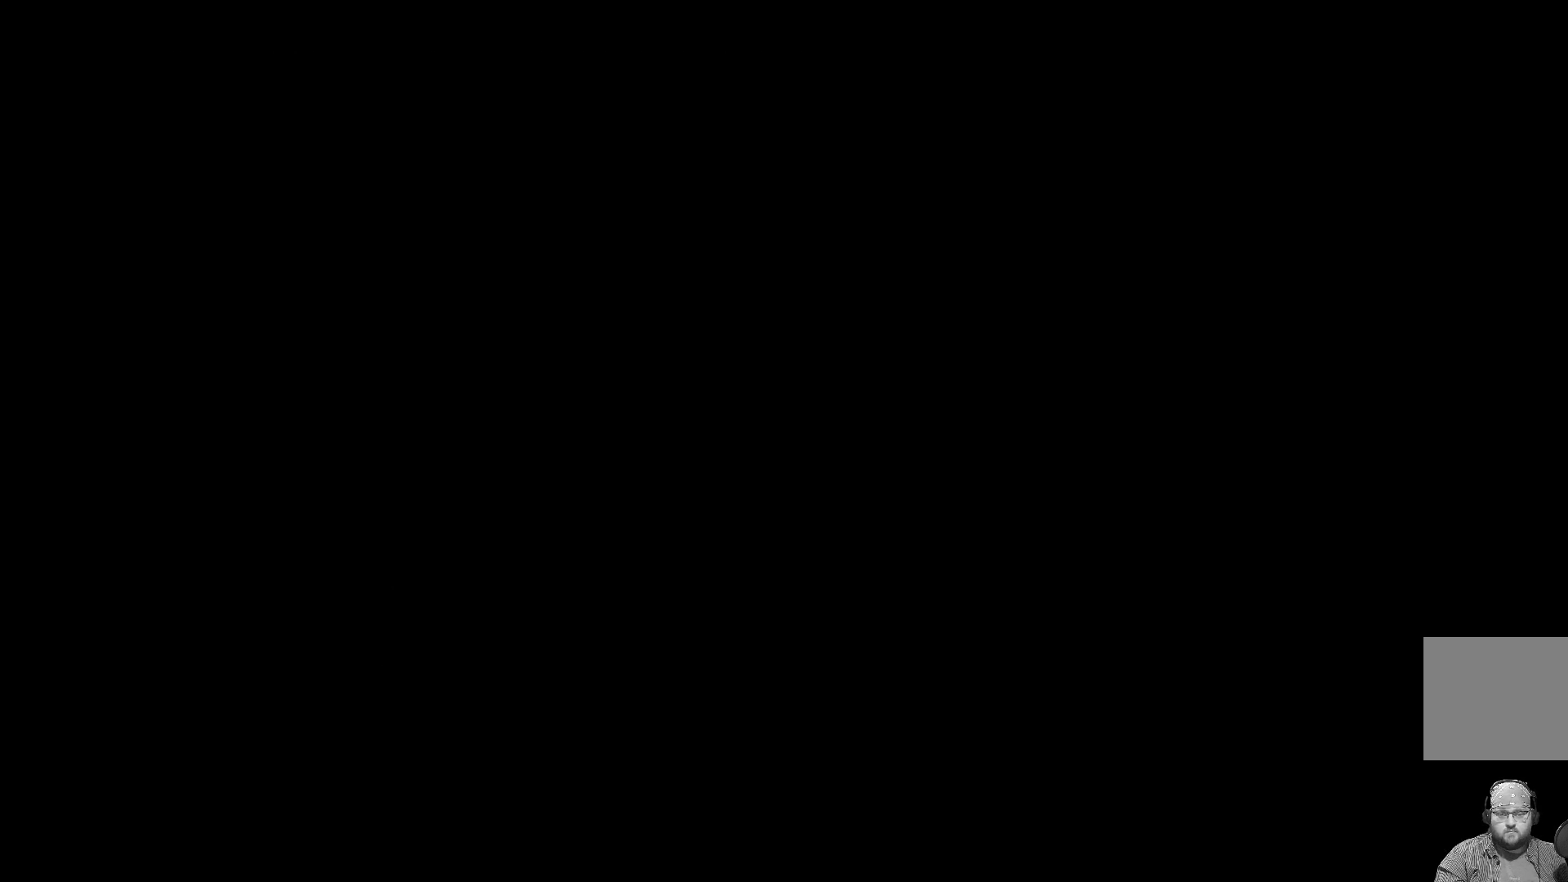
{"buttons": [], "left_stick": "center", "events": []}
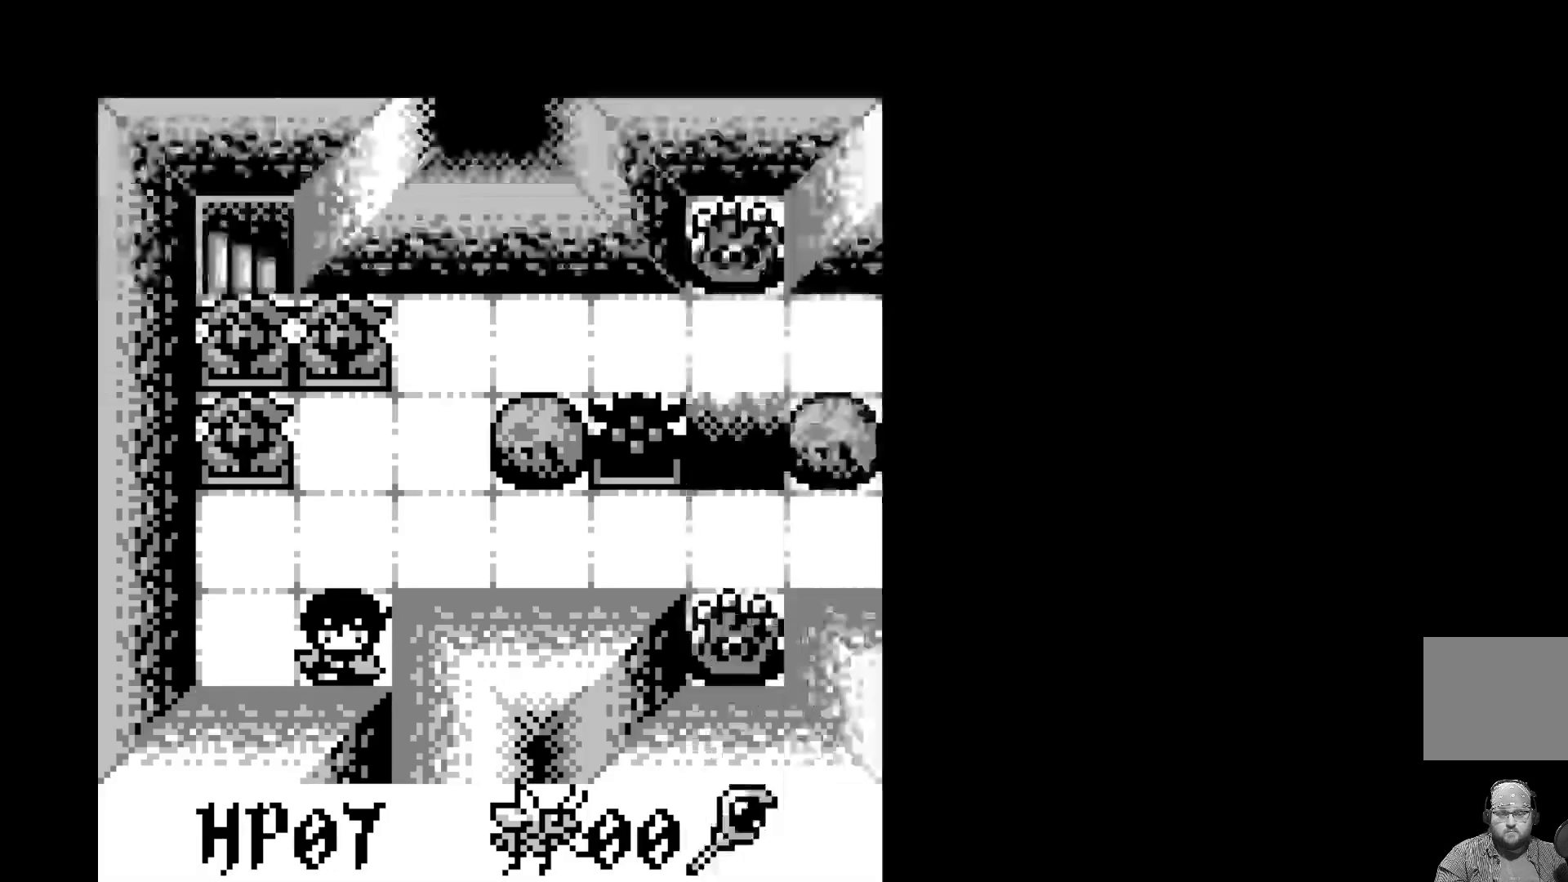
{"buttons": [], "left_stick": "center", "events": []}
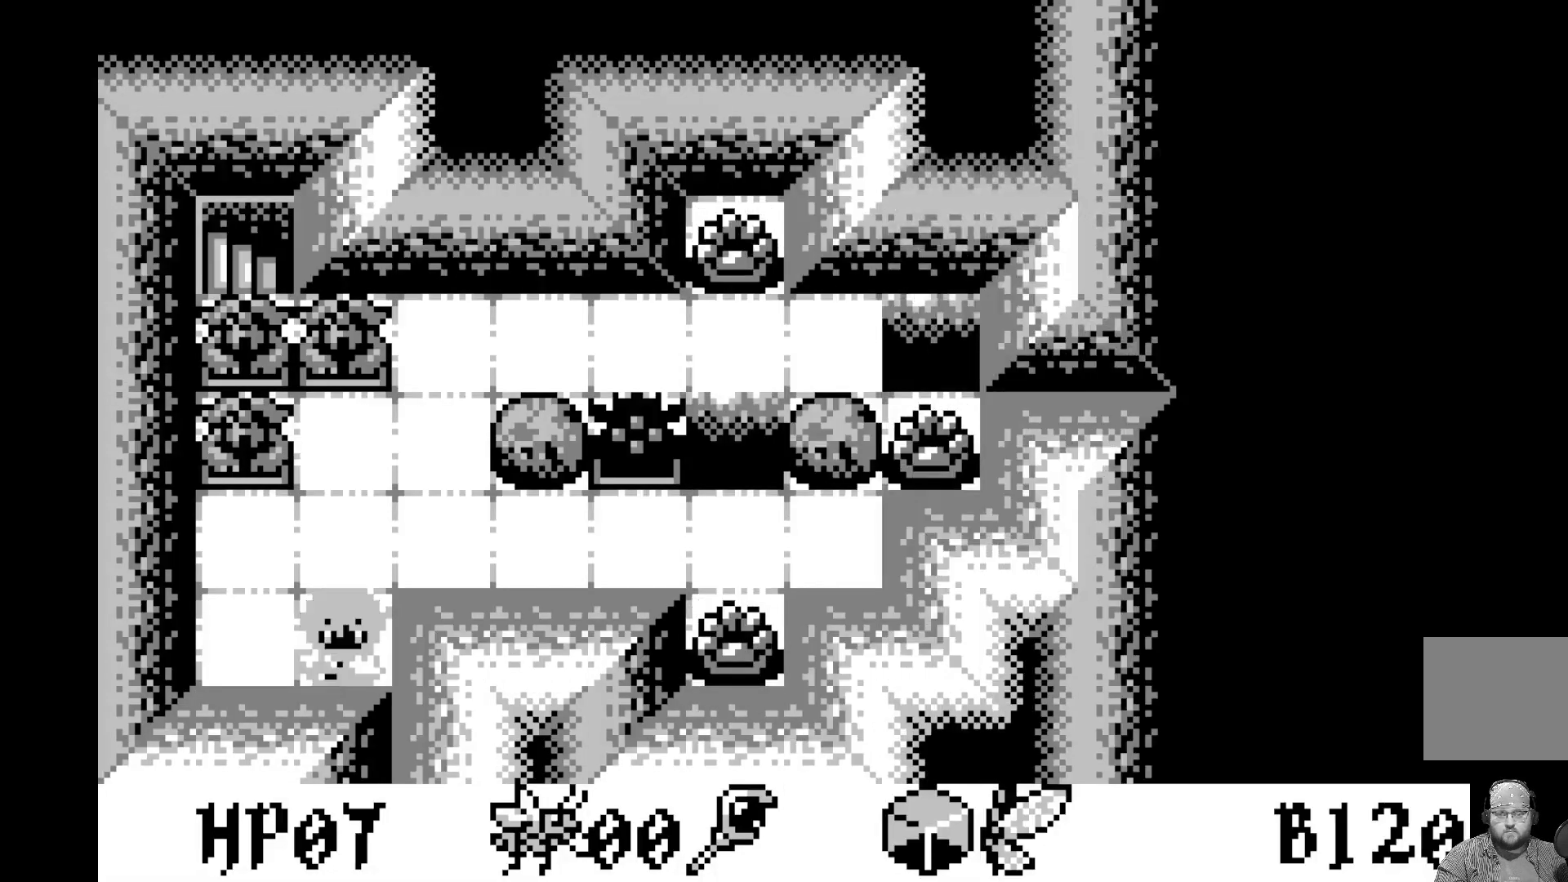
{"buttons": [], "left_stick": "center", "events": [[317, "DPAD_UP", "down"], [450, "DPAD_UP", "up"]]}
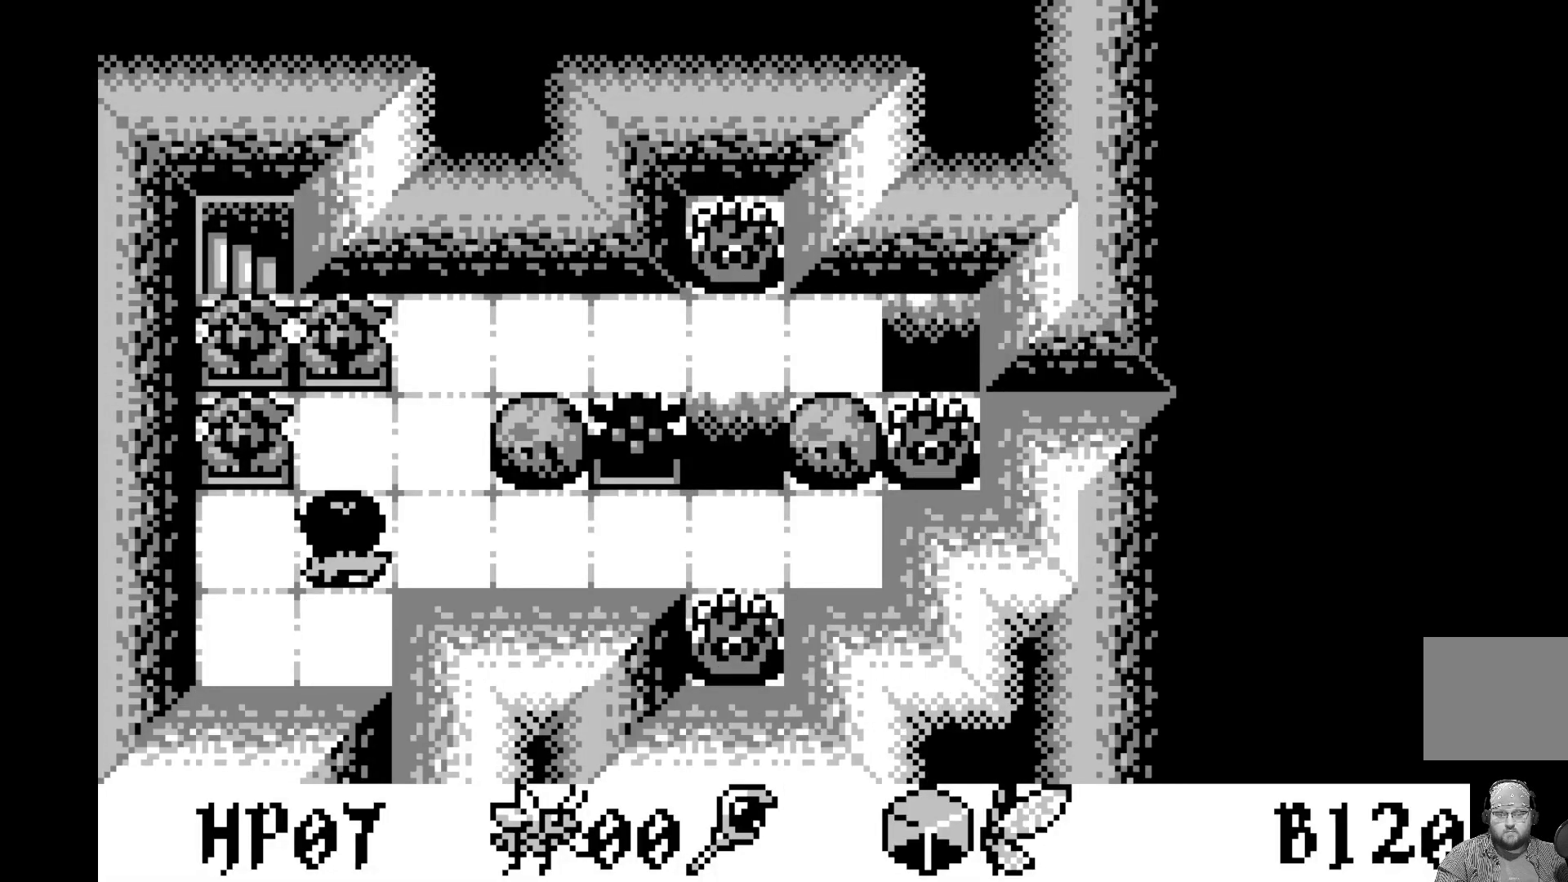
{"buttons": [], "left_stick": "center", "events": [[333, "DPAD_RIGHT", "down"], [467, "DPAD_RIGHT", "up"]]}
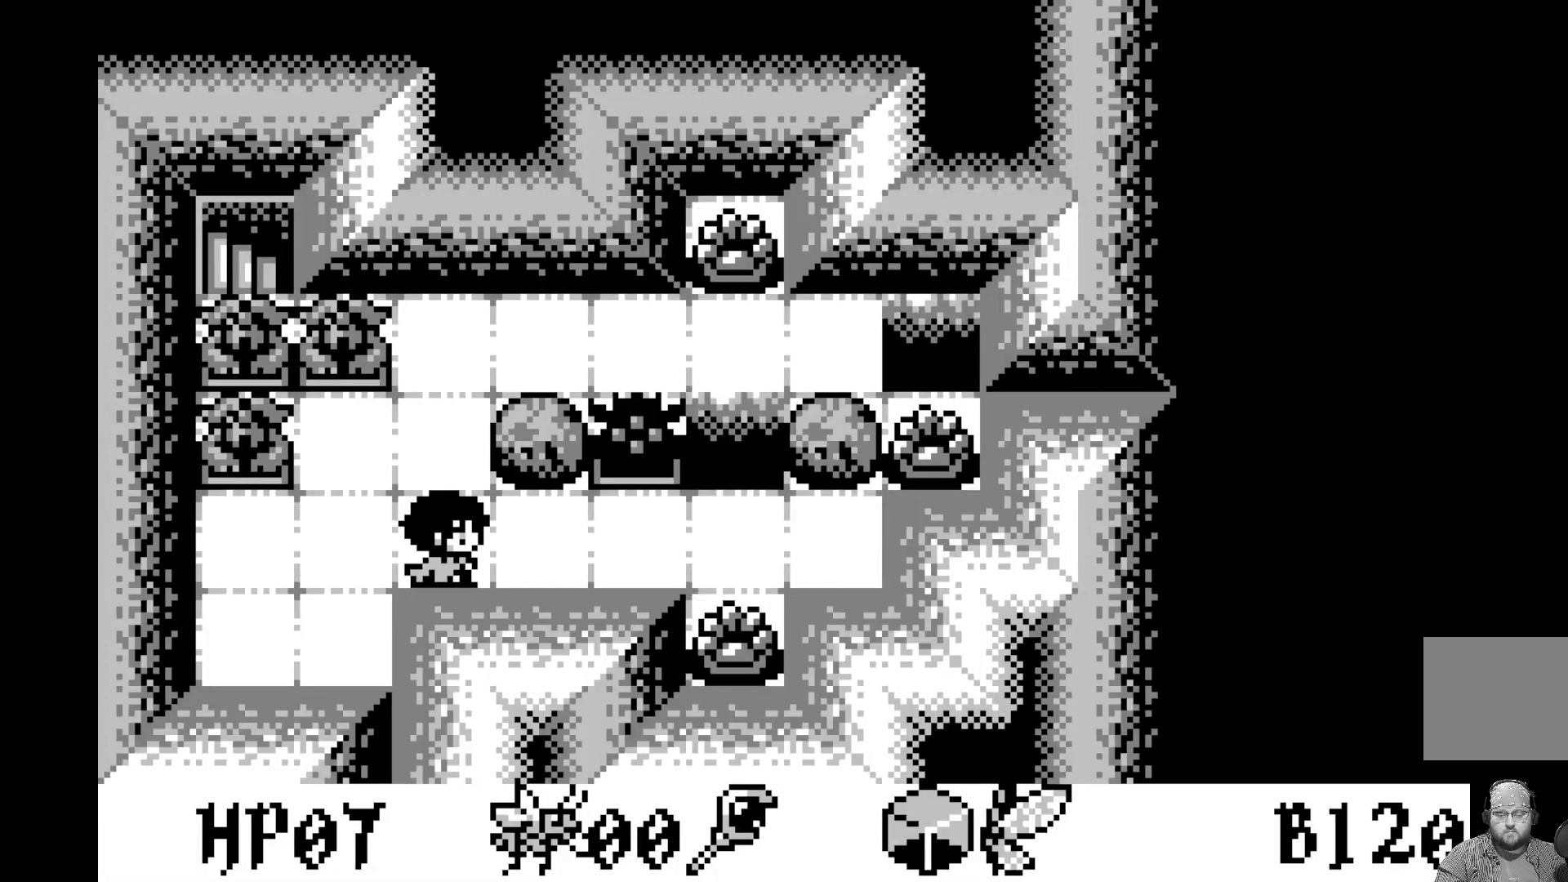
{"buttons": ["DPAD_RIGHT"], "left_stick": "center", "events": [[467, "DPAD_RIGHT", "down"]]}
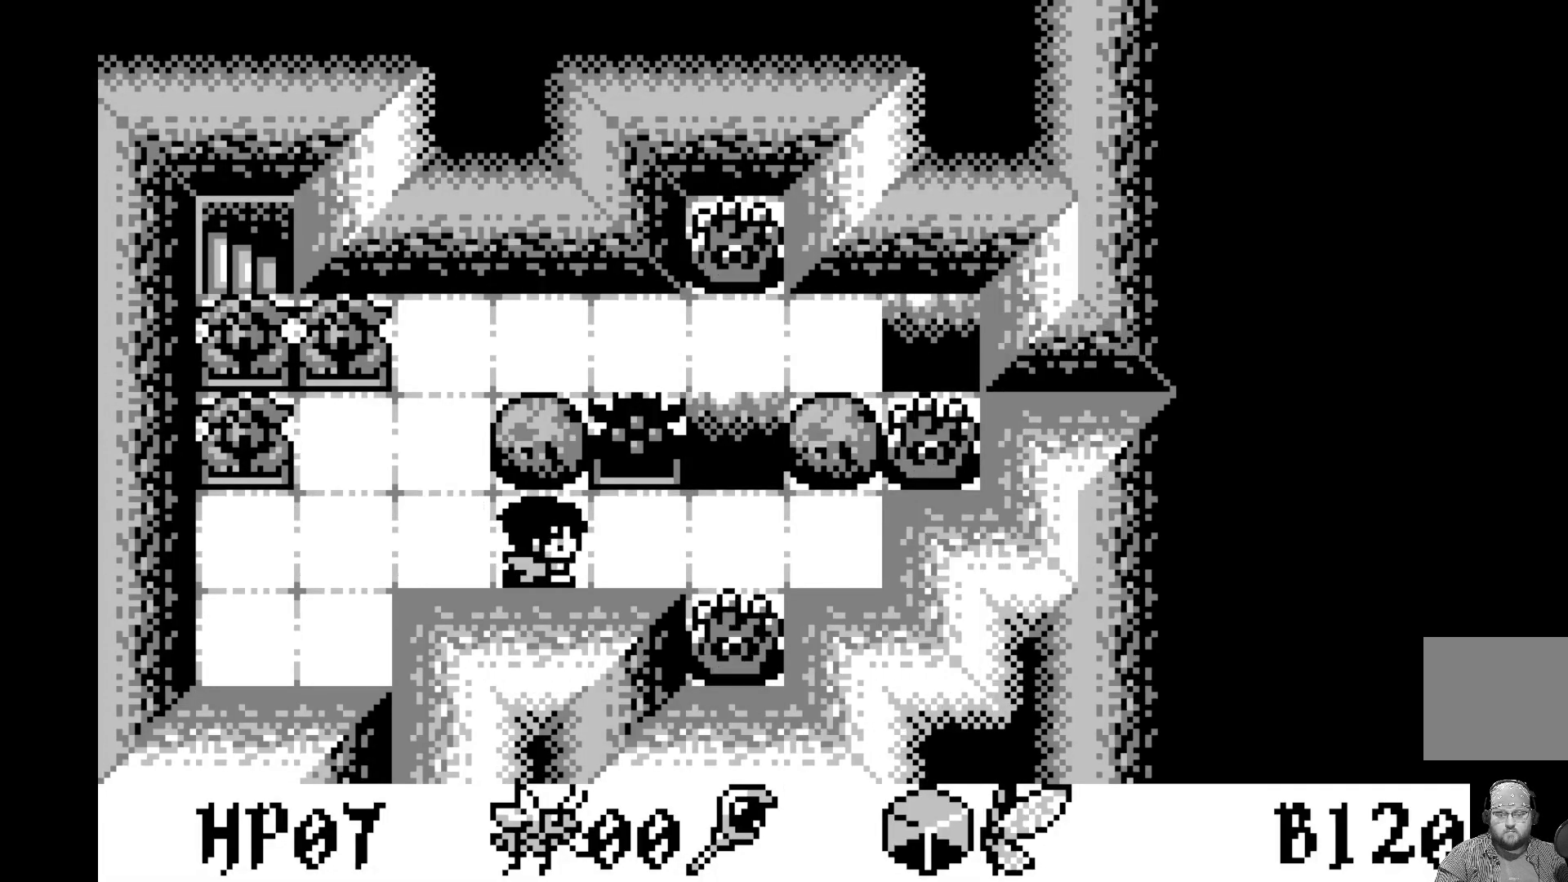
{"buttons": [], "left_stick": "center", "events": [[67, "DPAD_RIGHT", "up"]]}
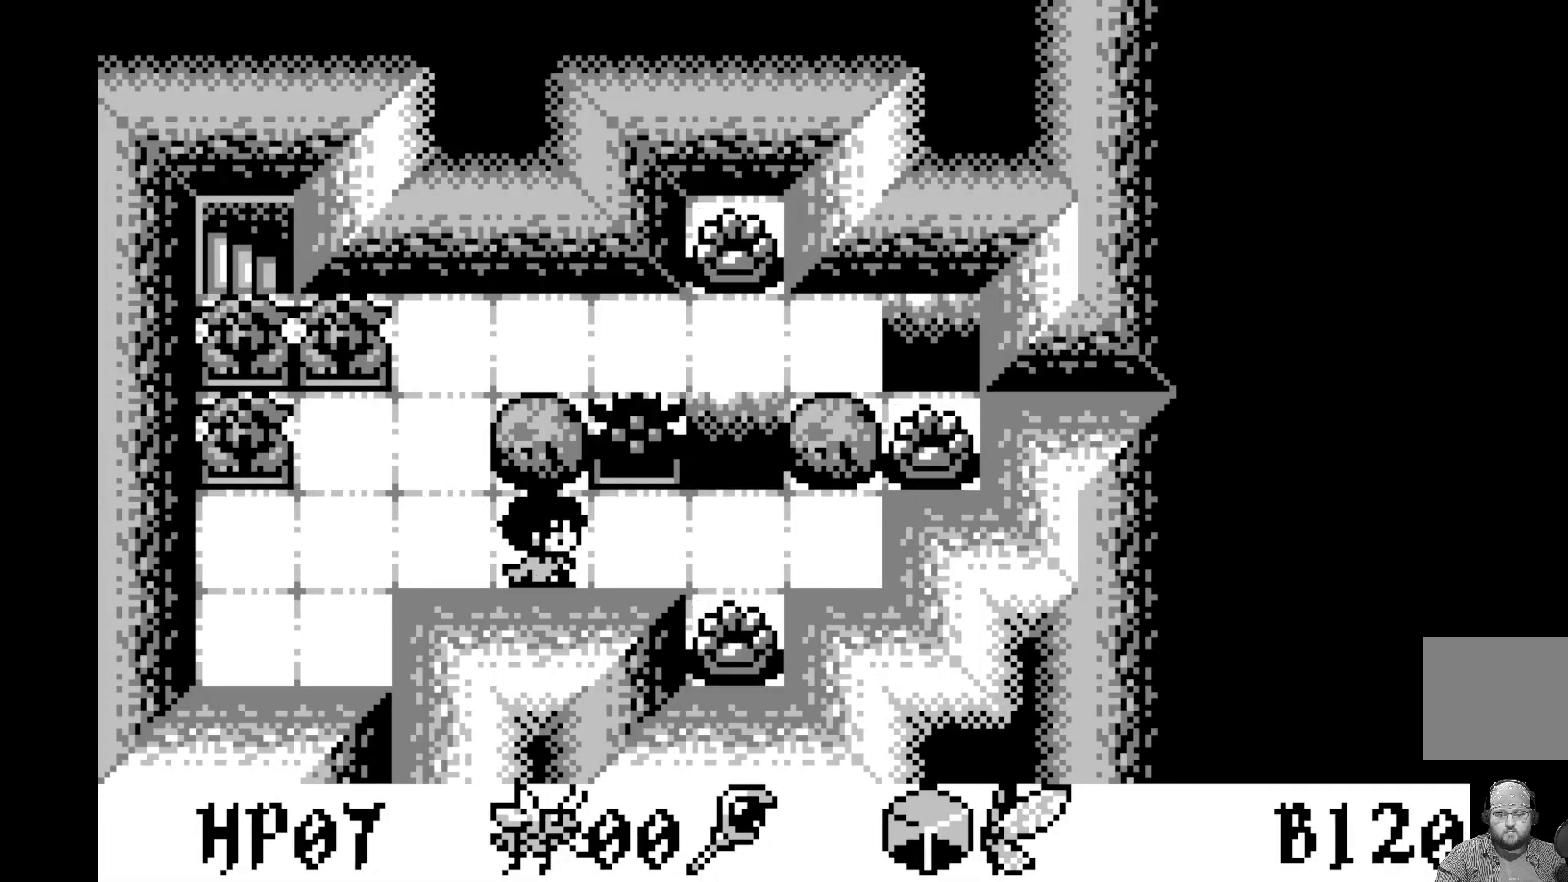
{"buttons": [], "left_stick": "center", "events": []}